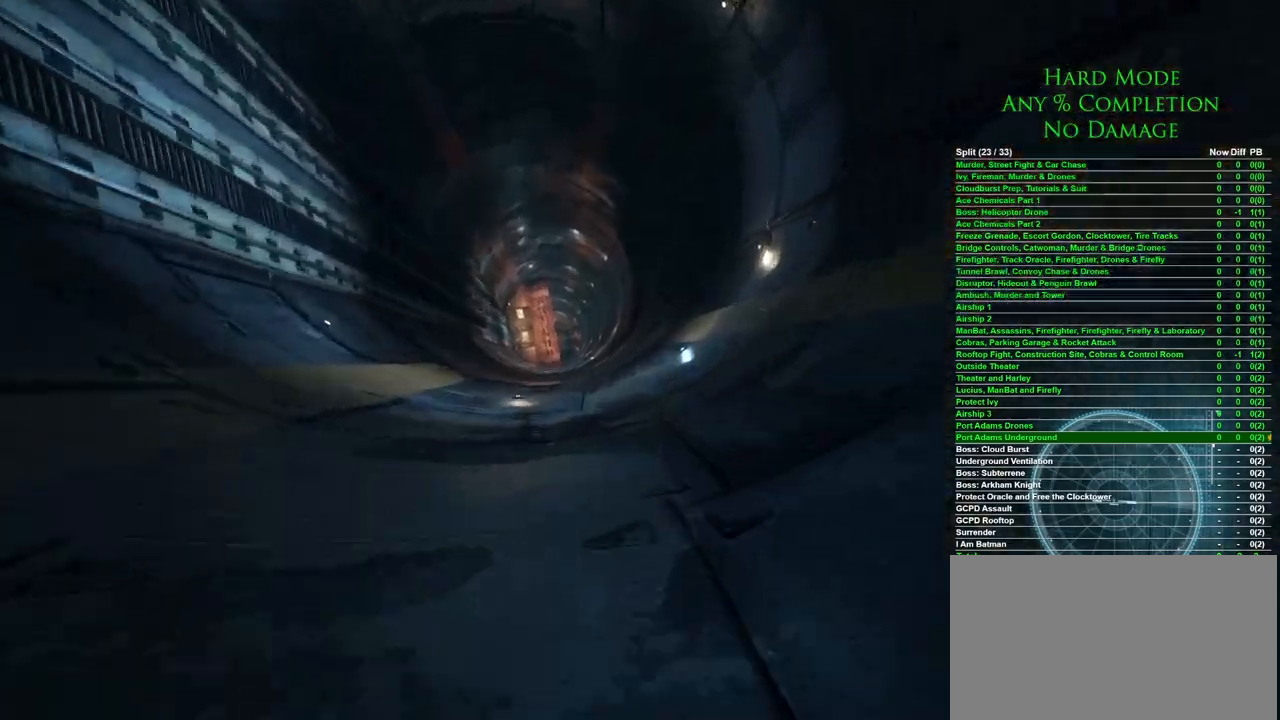
Gameplay with keyboard and mouse; each line is a JSON object with the keys and mouse buttons held at the frame after it. "events" lists presses ("down") and releases ("up") of "1", "2", "3", "4", "5", "a", "alt", "c", "caps_lock", "ctrl", "d", "e", "f", "g", "q", "r", "s", "shift", "space", "t", "tab", "v", "w", "x", "z" and "mouse_wheel" between this image and that frame as [ms after this image, input, new state], when the widget could be followed in between. "mouse_wheel" = the "wheel" button of the "mouse" list. No other keys are recorded. "wheel" means that the mouse wheel is clicked or scrolled. Mouse movement is not recorded.
{"keys": ["w"], "mouse": [], "events": []}
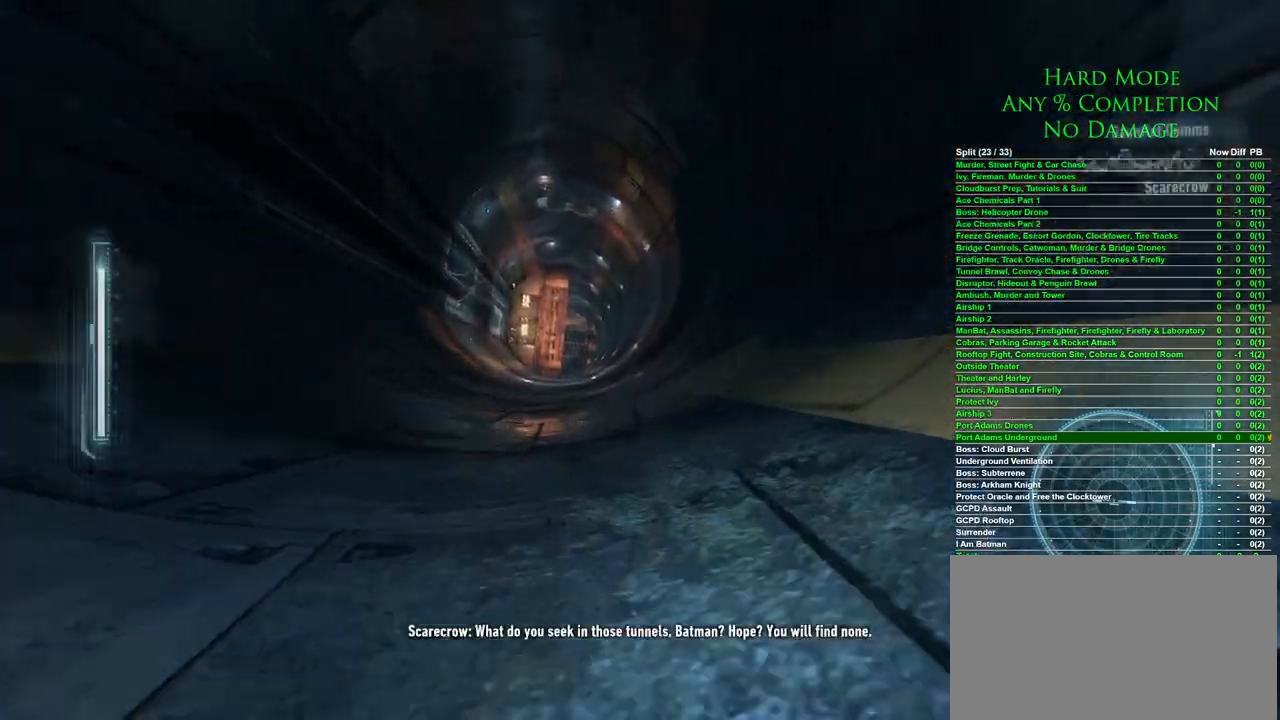
{"keys": ["w"], "mouse": [], "events": [[83, "a", "down"], [133, "a", "up"]]}
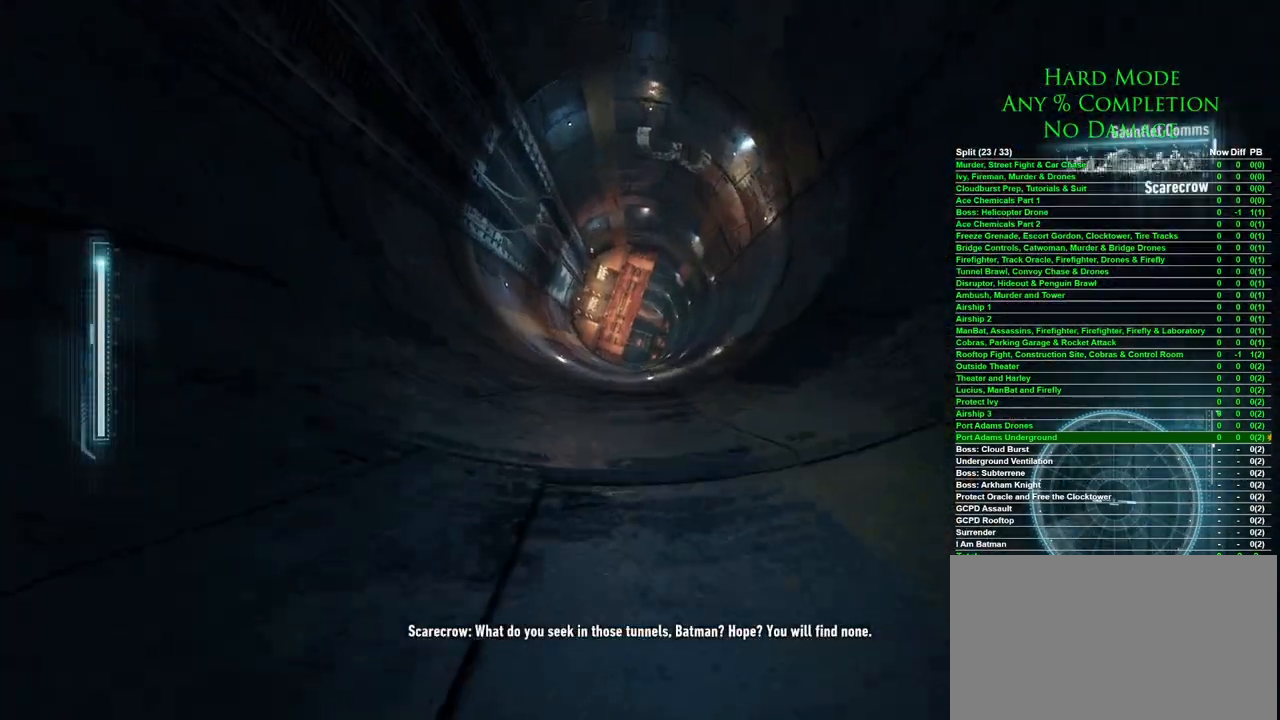
{"keys": ["w"], "mouse": [], "events": [[150, "d", "down"], [250, "d", "up"]]}
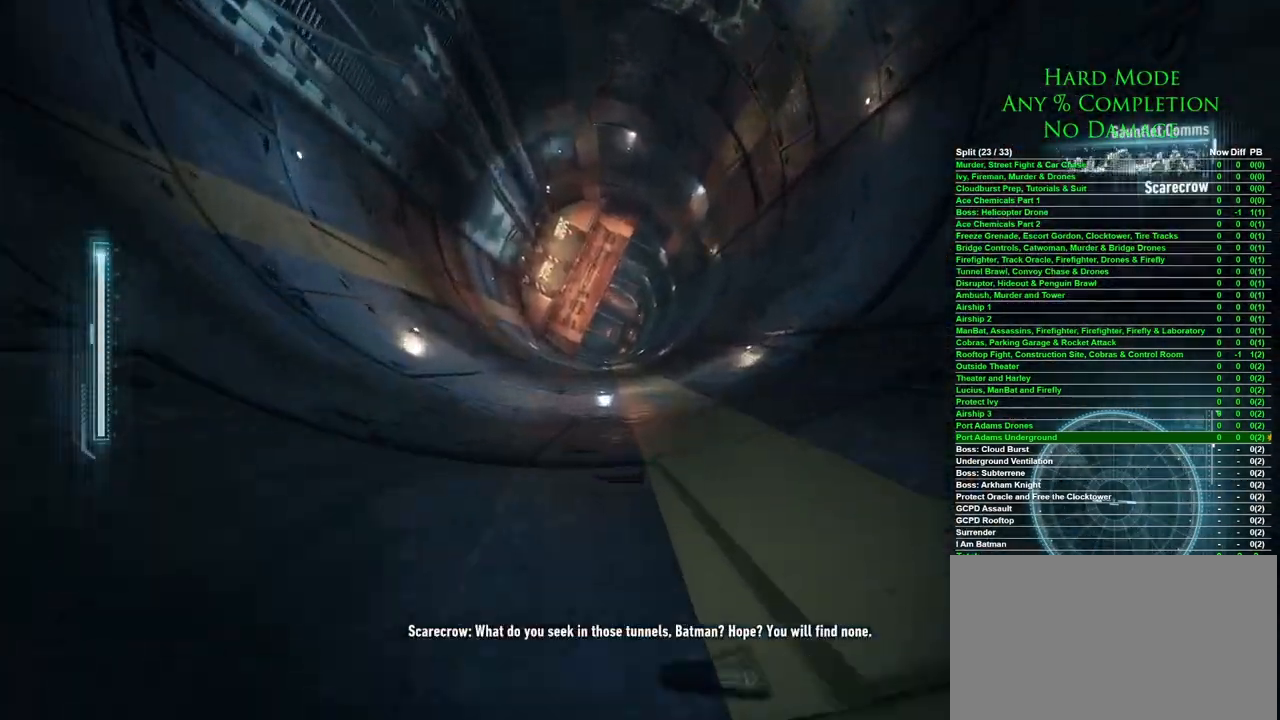
{"keys": ["w"], "mouse": [], "events": [[200, "a", "down"], [350, "a", "up"]]}
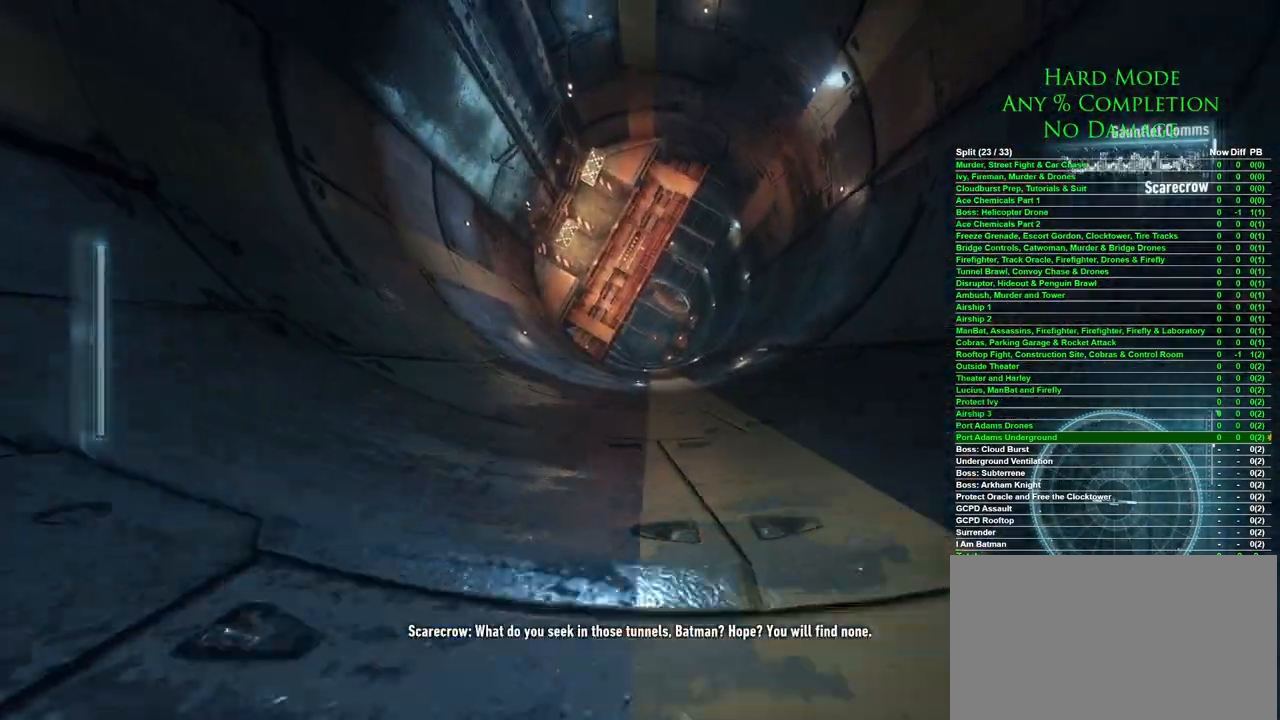
{"keys": ["w"], "mouse": [], "events": [[267, "d", "down"], [417, "d", "up"]]}
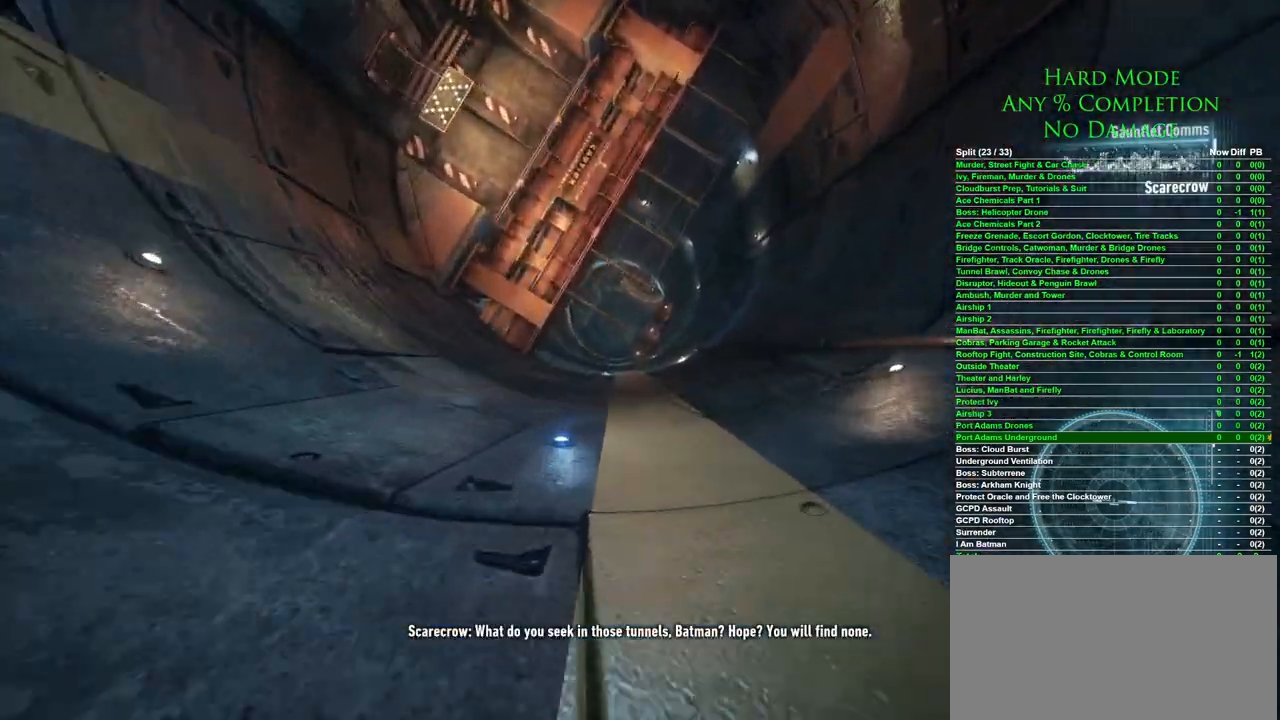
{"keys": ["a", "w"], "mouse": [], "events": [[150, "a", "down"], [233, "a", "up"], [433, "a", "down"]]}
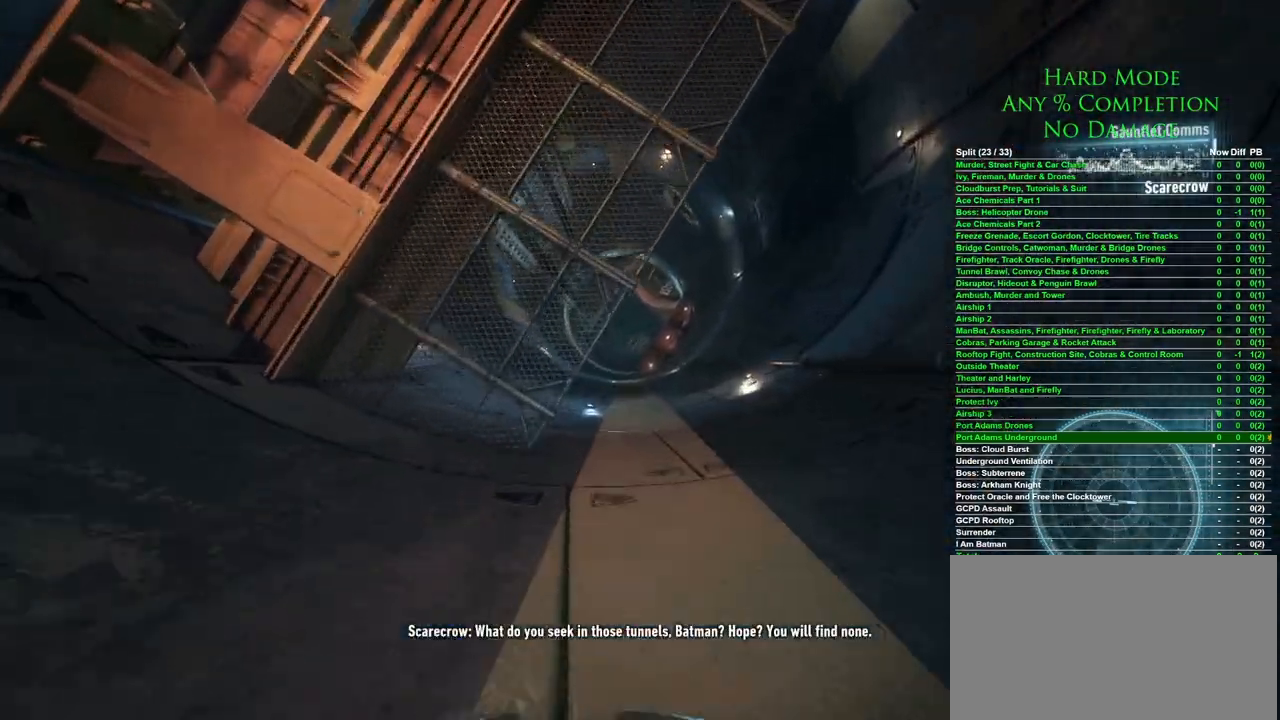
{"keys": ["w"], "mouse": [], "events": [[17, "a", "up"], [117, "a", "down"], [350, "a", "up"]]}
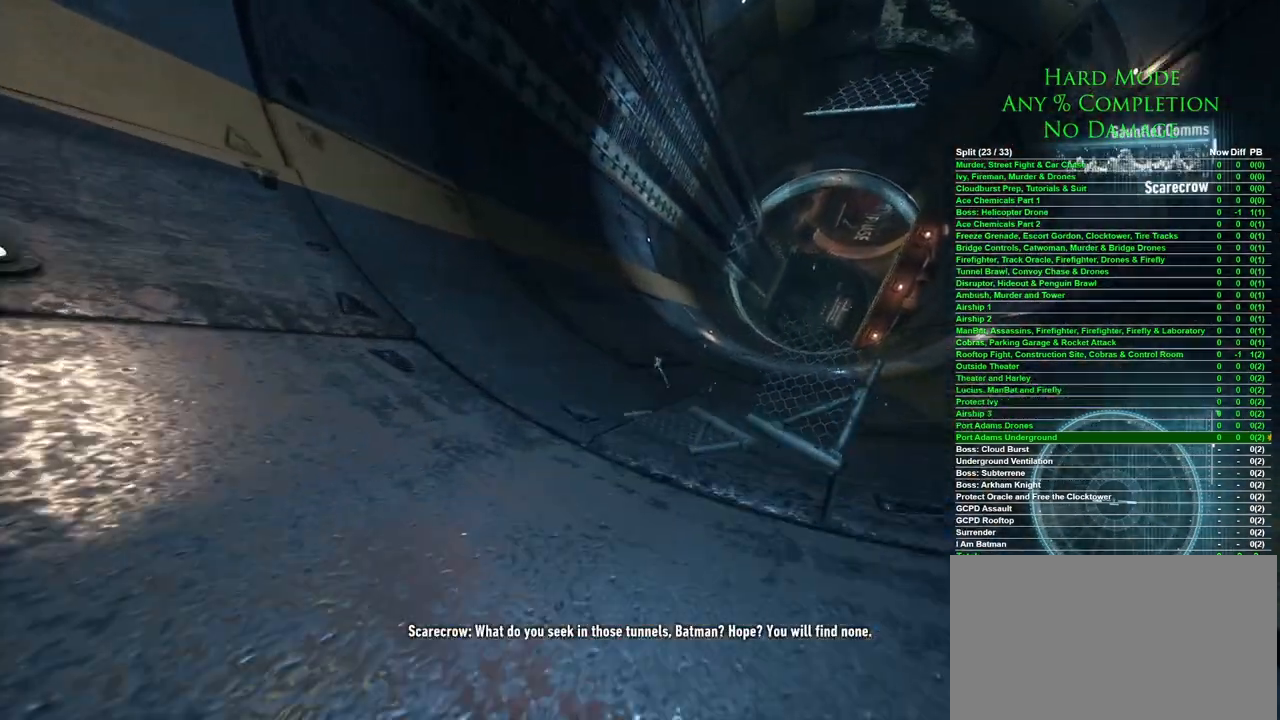
{"keys": ["w"], "mouse": [], "events": [[83, "a", "down"], [217, "a", "up"]]}
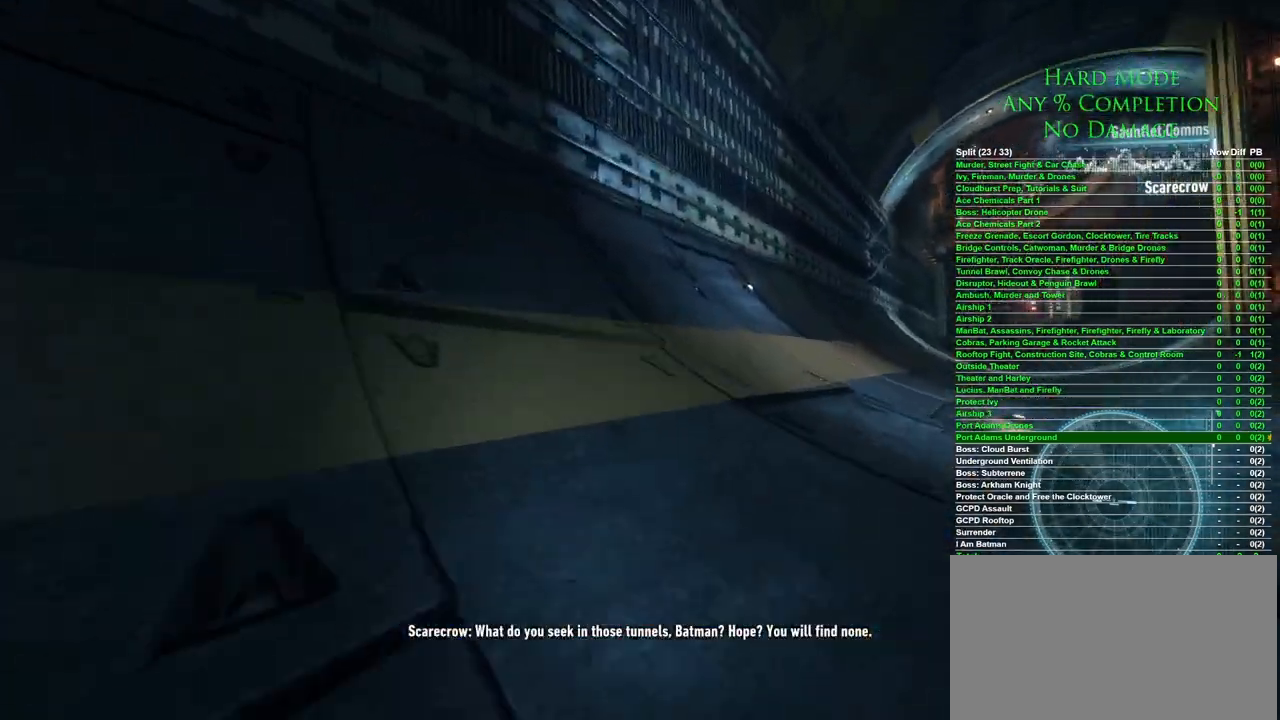
{"keys": ["d"], "mouse": [], "events": [[183, "f", "down"], [283, "f", "up"], [383, "d", "down"], [467, "w", "up"]]}
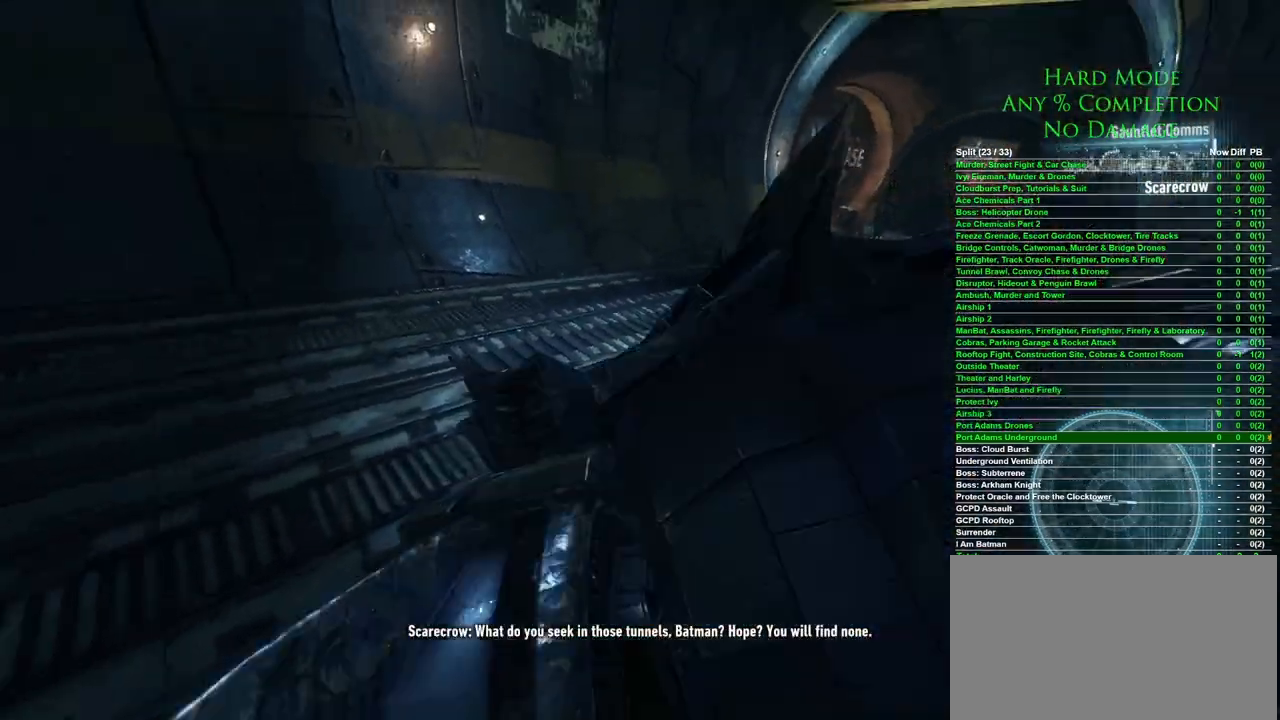
{"keys": ["d"], "mouse": [], "events": [[350, "d", "up"], [400, "d", "down"], [400, "w", "down"], [433, "w", "up"]]}
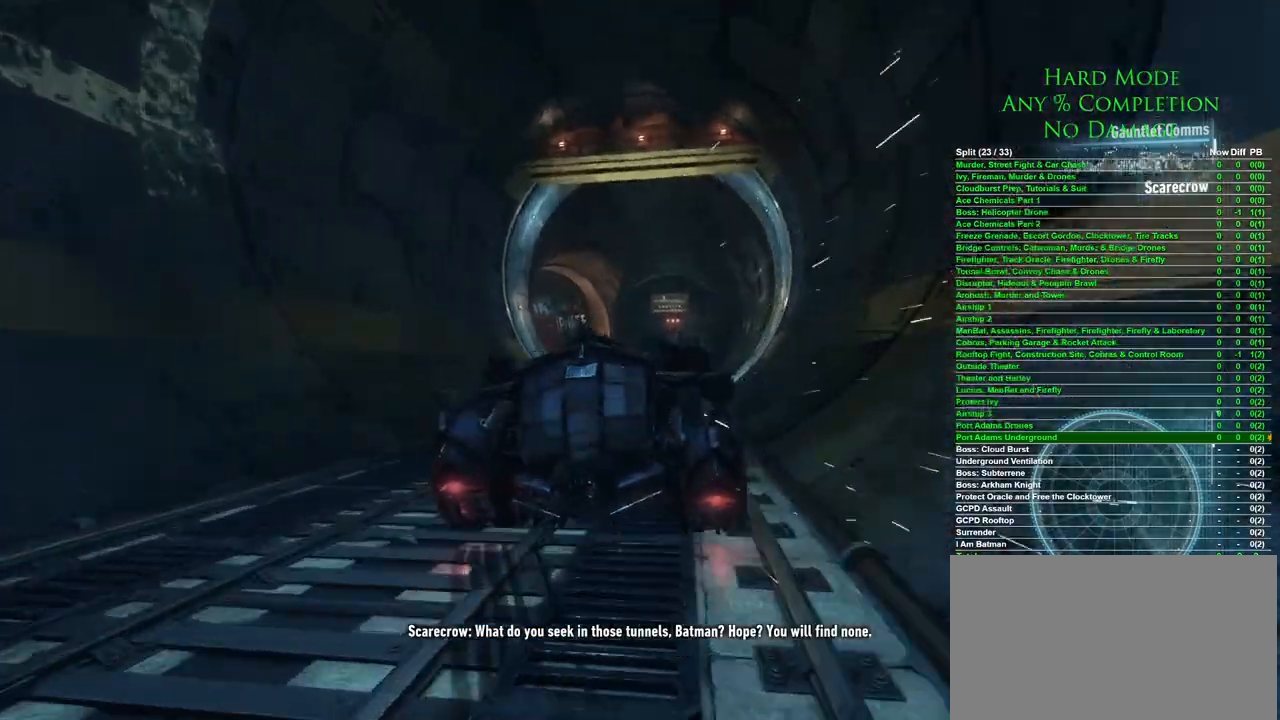
{"keys": ["w"], "mouse": [], "events": [[83, "d", "up"], [183, "a", "down"], [183, "w", "down"], [450, "a", "up"]]}
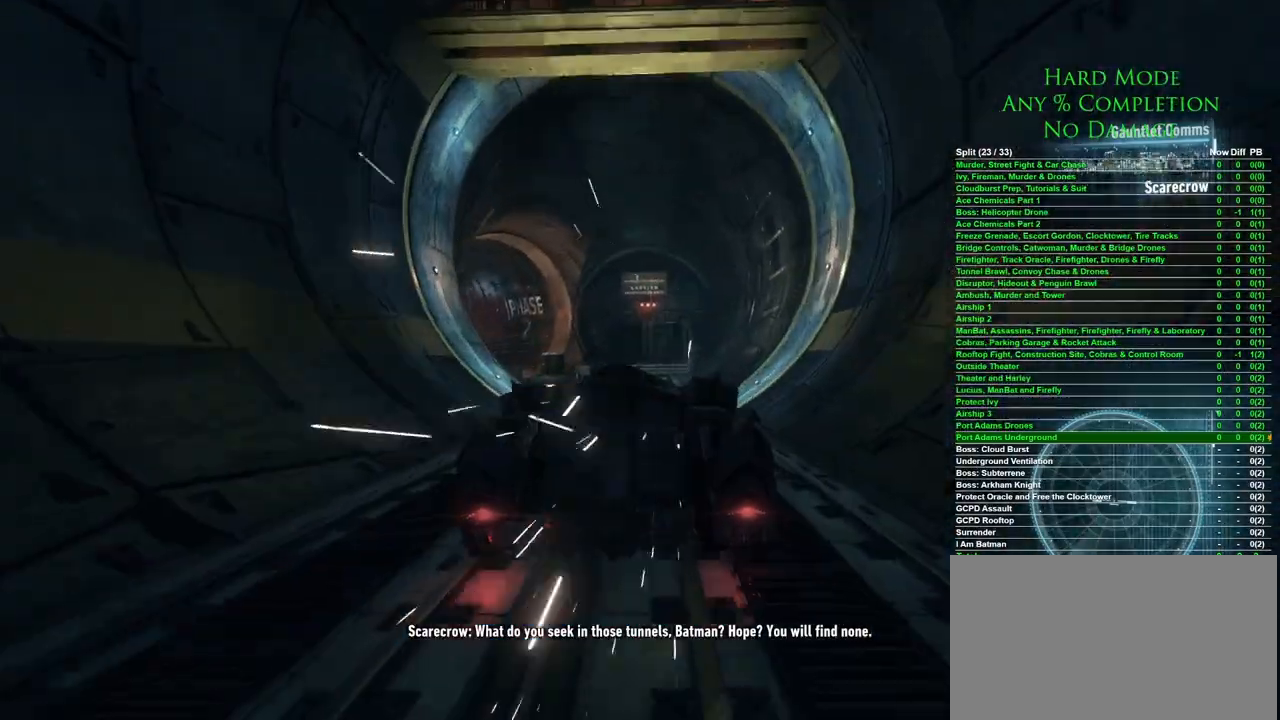
{"keys": ["a", "w"], "mouse": [], "events": [[100, "d", "down"], [233, "d", "up"], [433, "a", "down"]]}
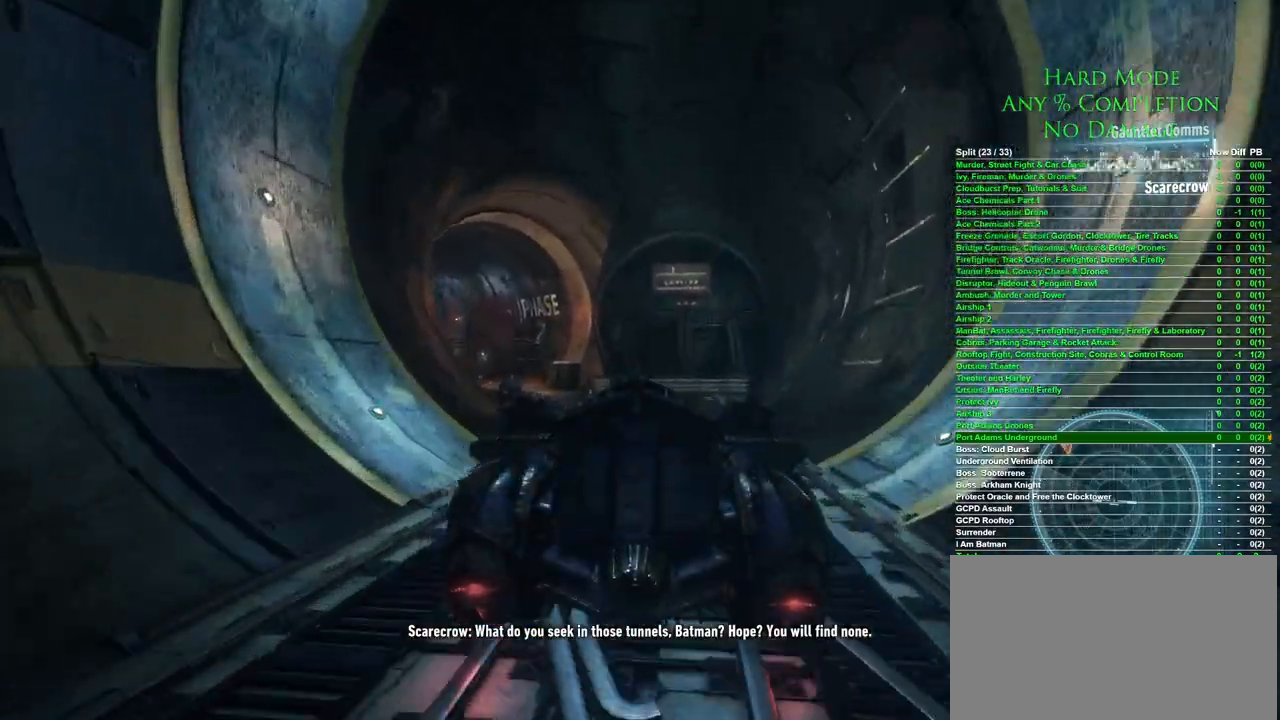
{"keys": ["w"], "mouse": [], "events": [[150, "a", "up"], [300, "w", "up"], [450, "w", "down"]]}
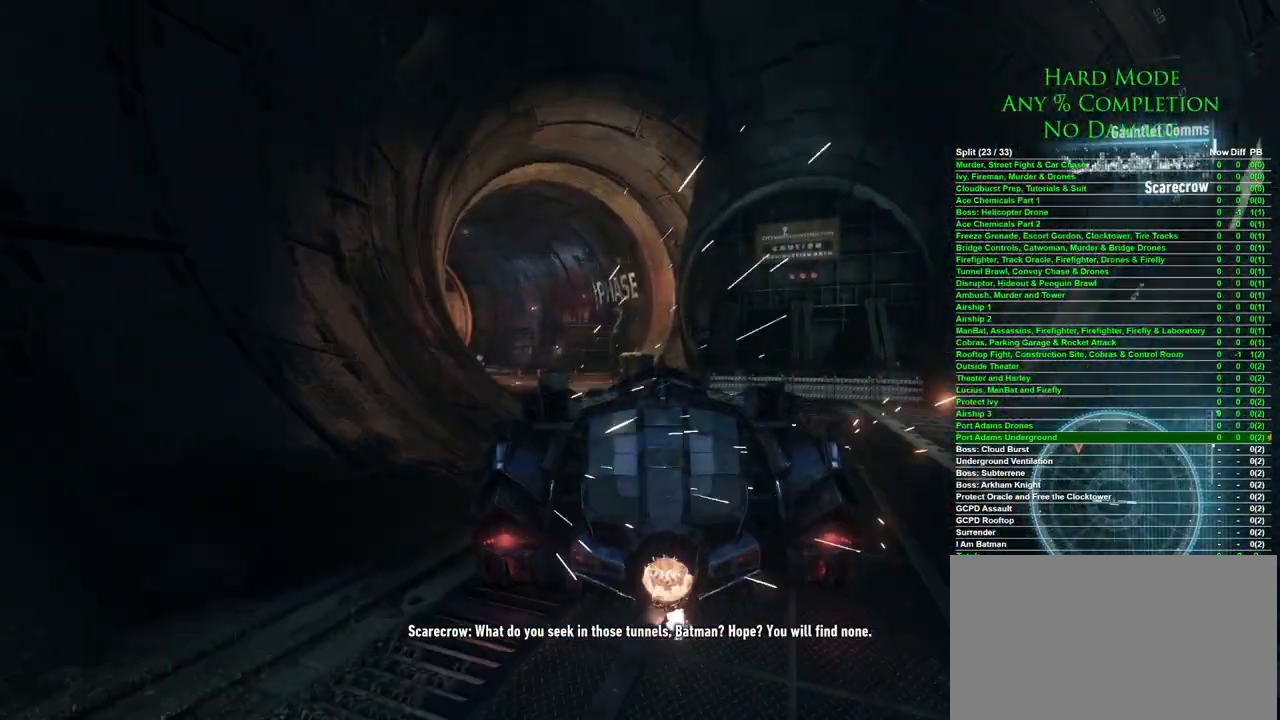
{"keys": ["w"], "mouse": [], "events": [[33, "a", "down"], [233, "a", "up"]]}
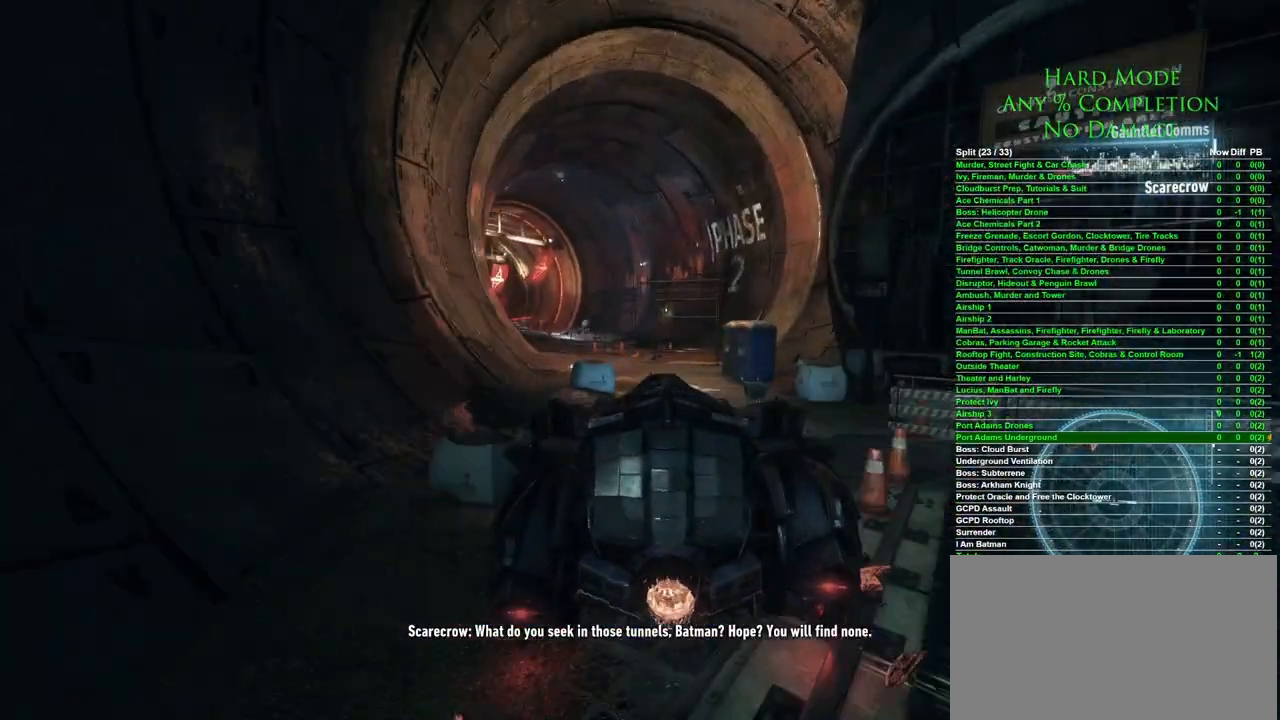
{"keys": ["w"], "mouse": [], "events": [[150, "a", "down"], [250, "a", "up"]]}
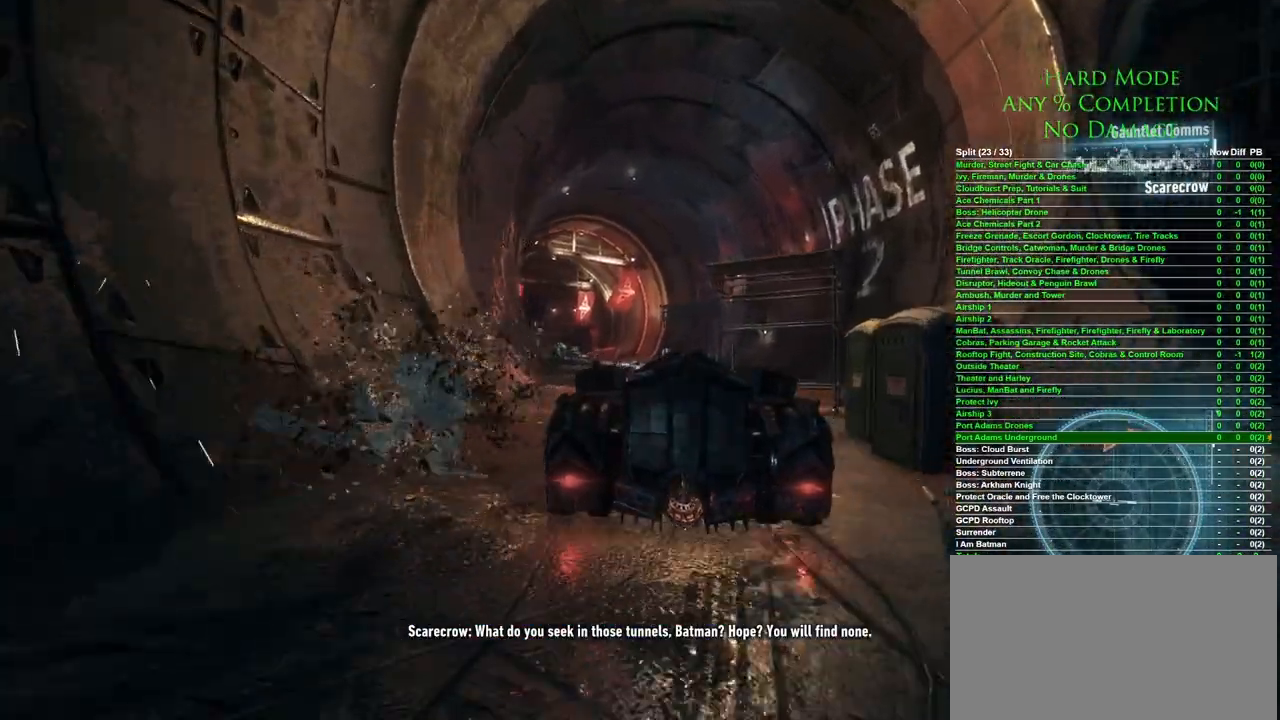
{"keys": ["w"], "mouse": [], "events": [[17, "a", "down"], [167, "a", "up"], [450, "d", "down"], [483, "d", "up"]]}
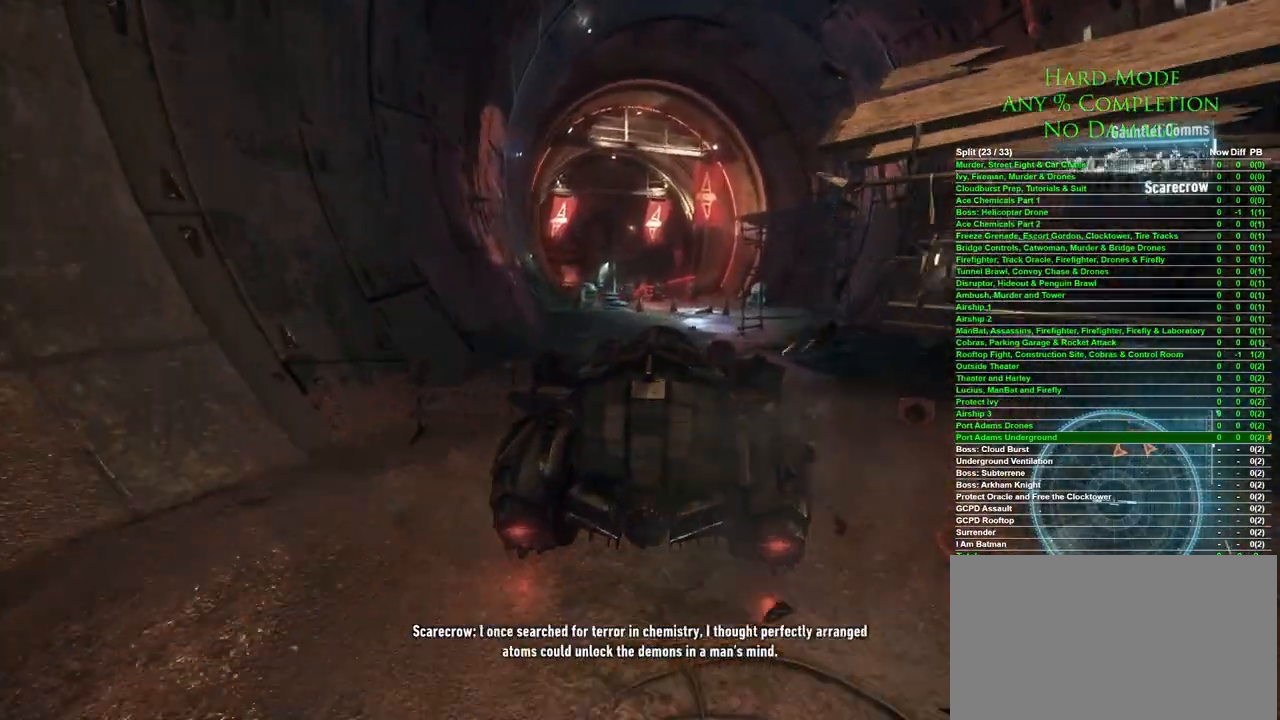
{"keys": ["w"], "mouse": [], "events": [[317, "a", "down"], [450, "a", "up"]]}
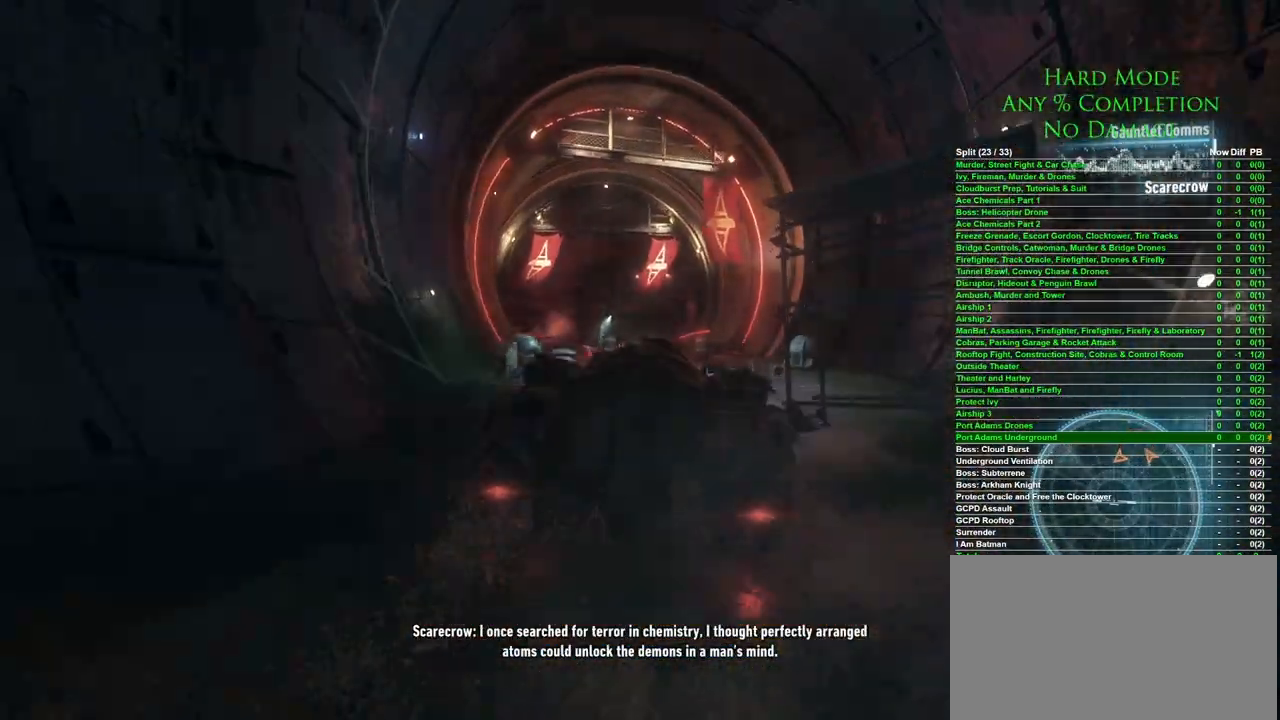
{"keys": ["w"], "mouse": [], "events": [[100, "a", "down"], [233, "a", "up"]]}
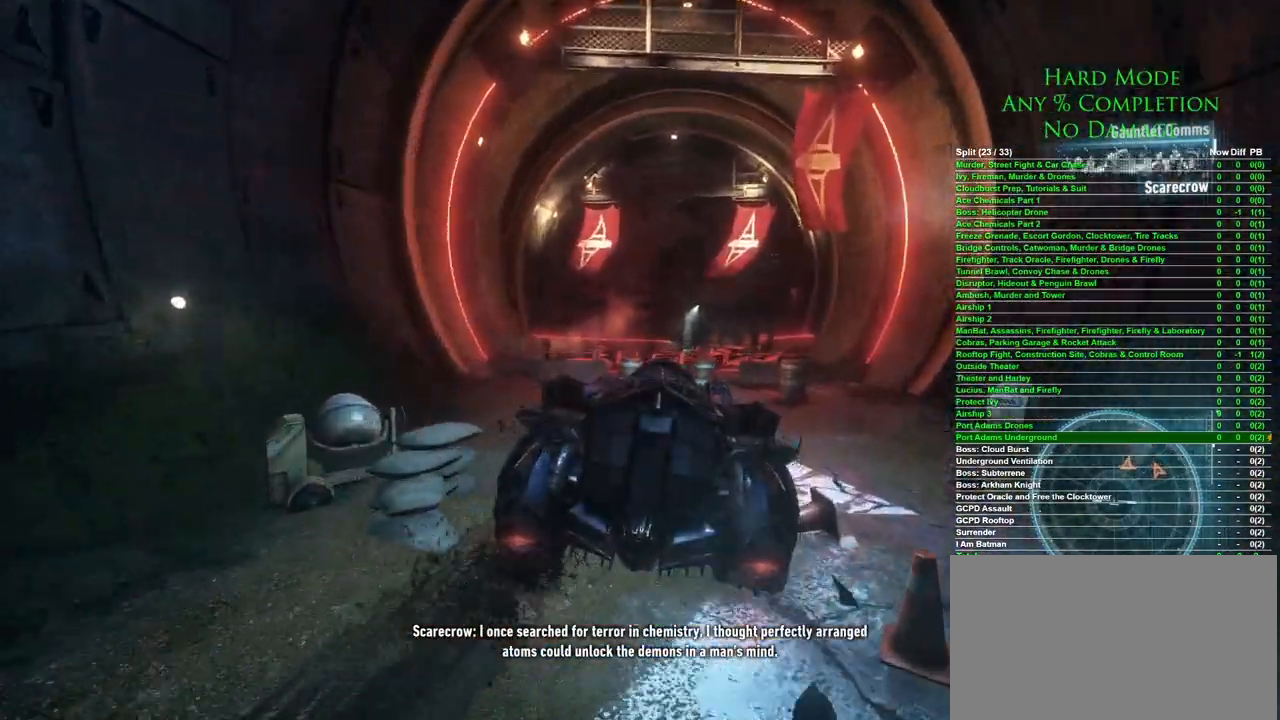
{"keys": ["d", "w"], "mouse": [], "events": [[350, "d", "down"]]}
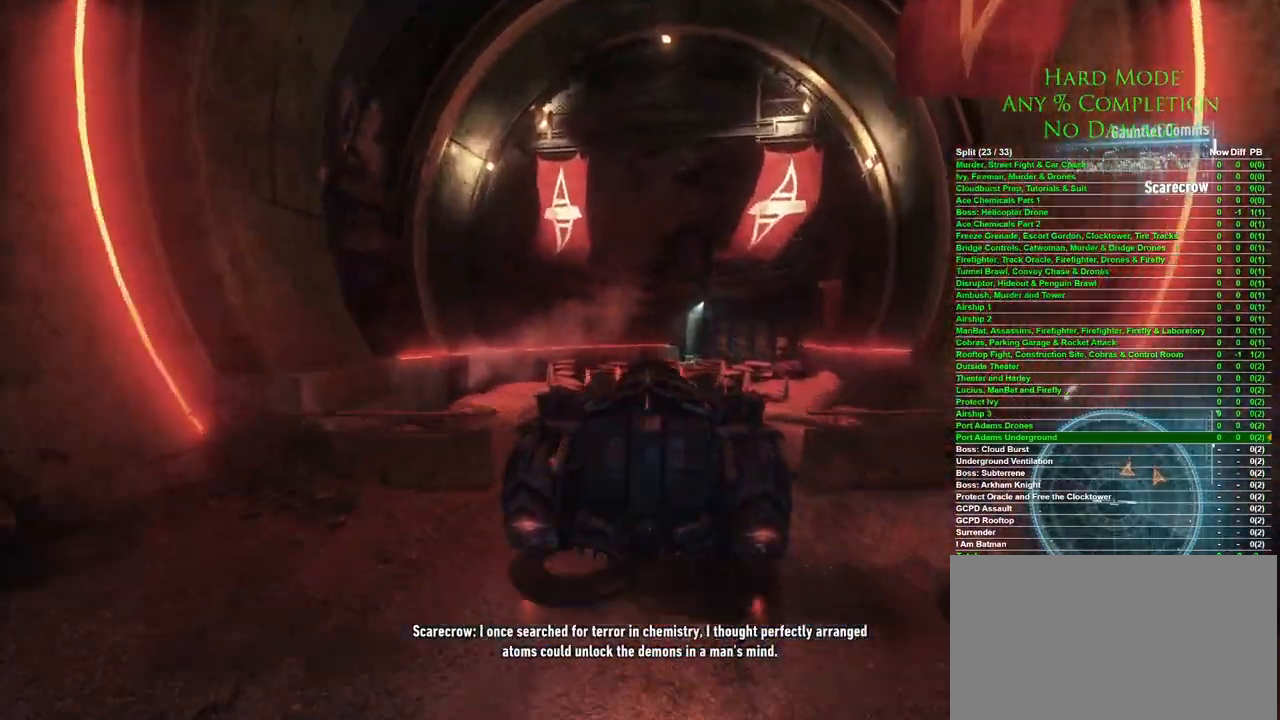
{"keys": [], "mouse": [], "events": [[83, "d", "up"], [183, "w", "up"]]}
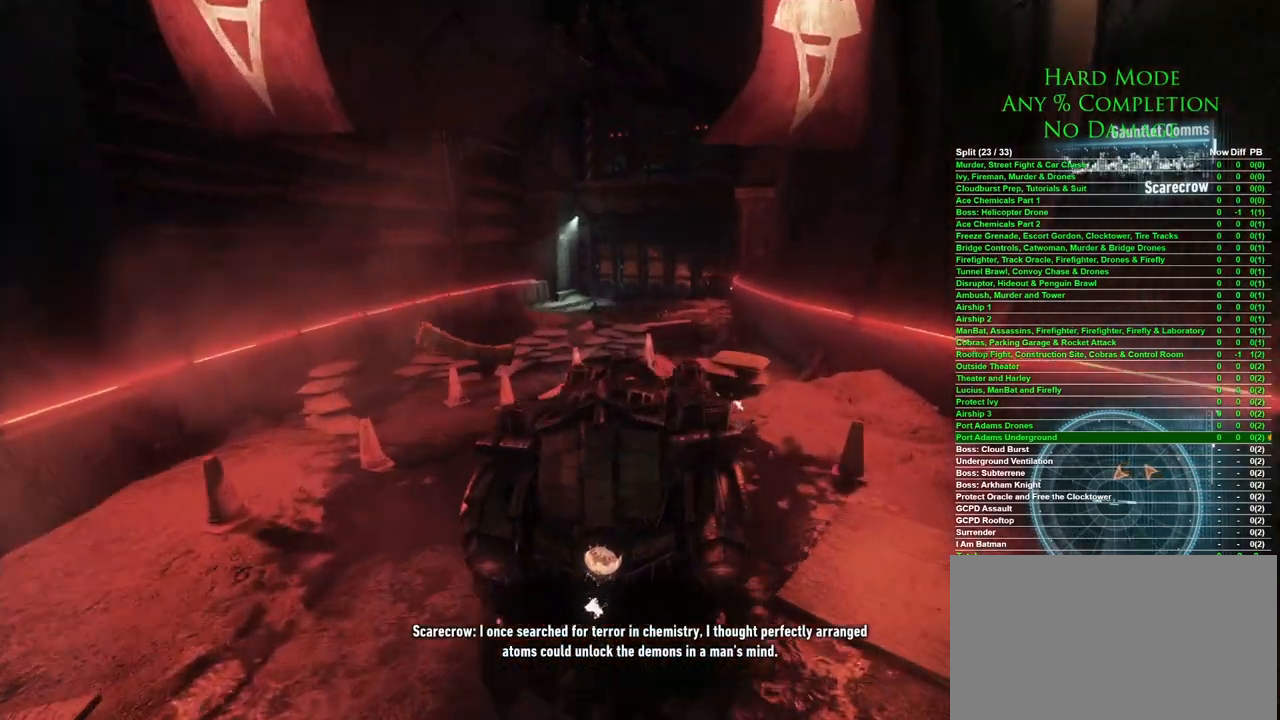
{"keys": [], "mouse": [], "events": [[333, "s", "down"], [467, "s", "up"]]}
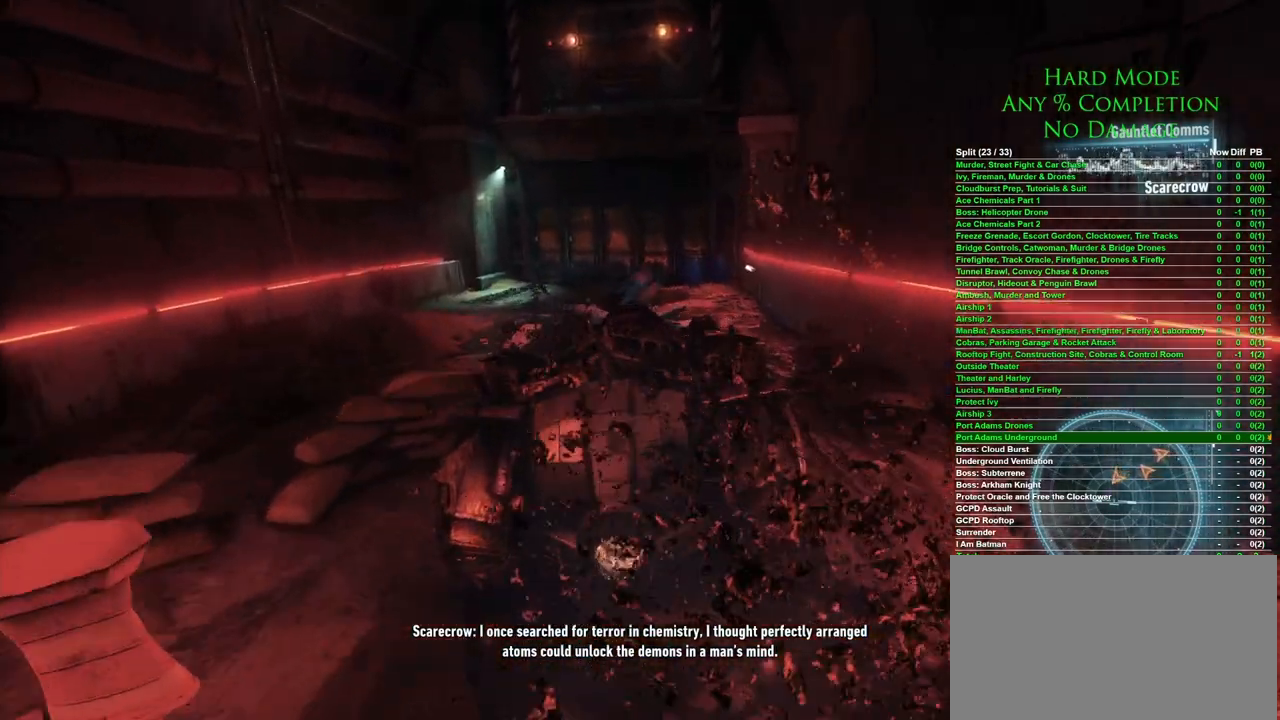
{"keys": [], "mouse": [], "events": [[200, "w", "down"], [433, "w", "up"]]}
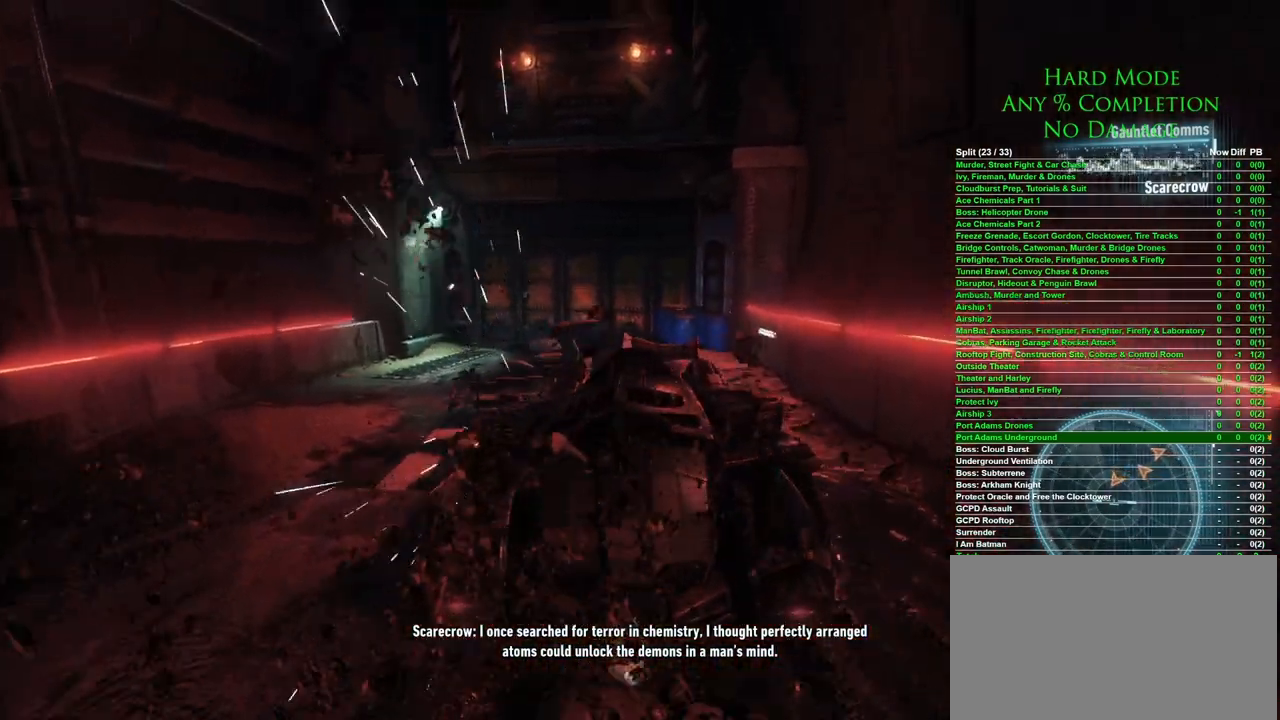
{"keys": [], "mouse": [], "events": [[83, "a", "down"], [267, "a", "up"]]}
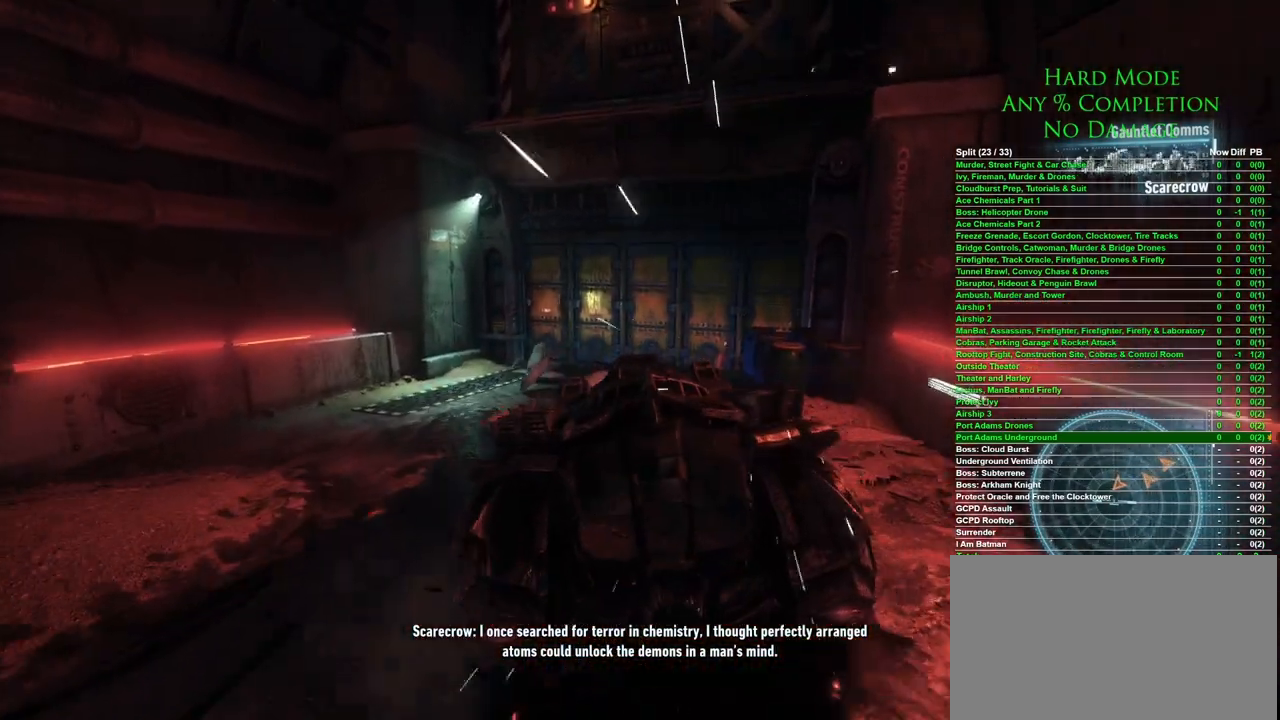
{"keys": ["s"], "mouse": [], "events": [[233, "s", "down"]]}
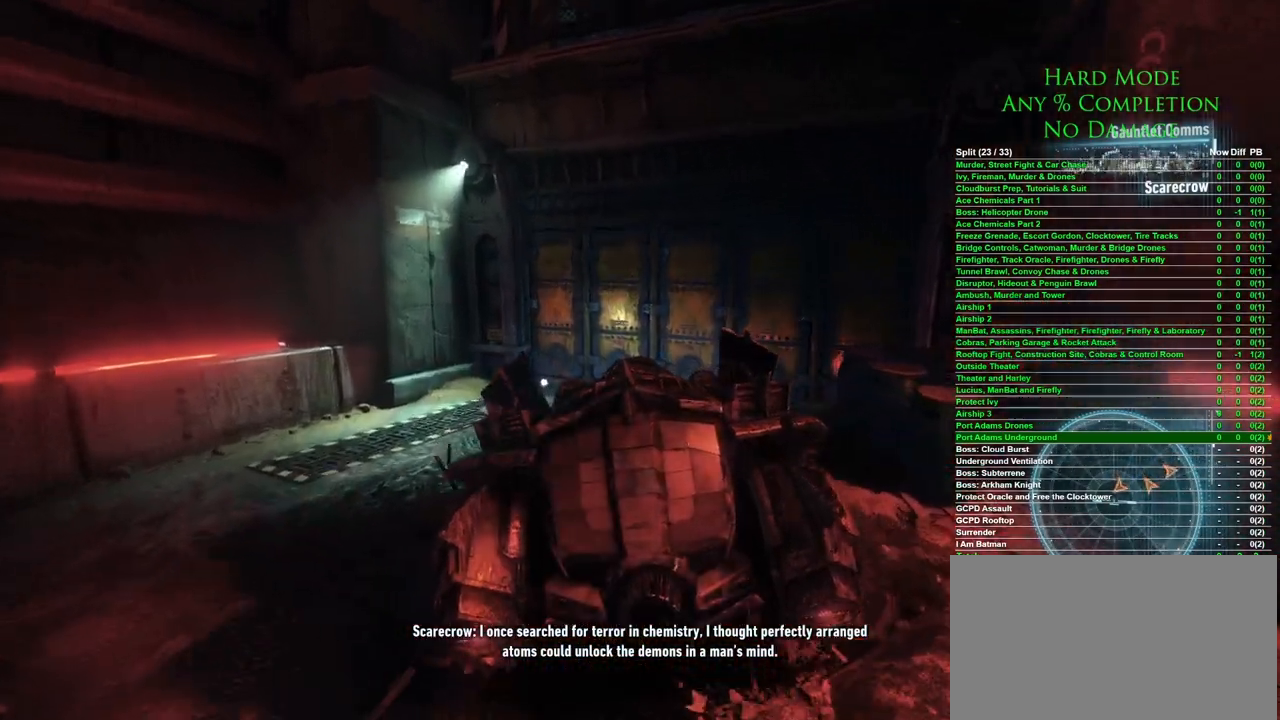
{"keys": ["s"], "mouse": [], "events": [[117, "e", "down"], [250, "e", "up"]]}
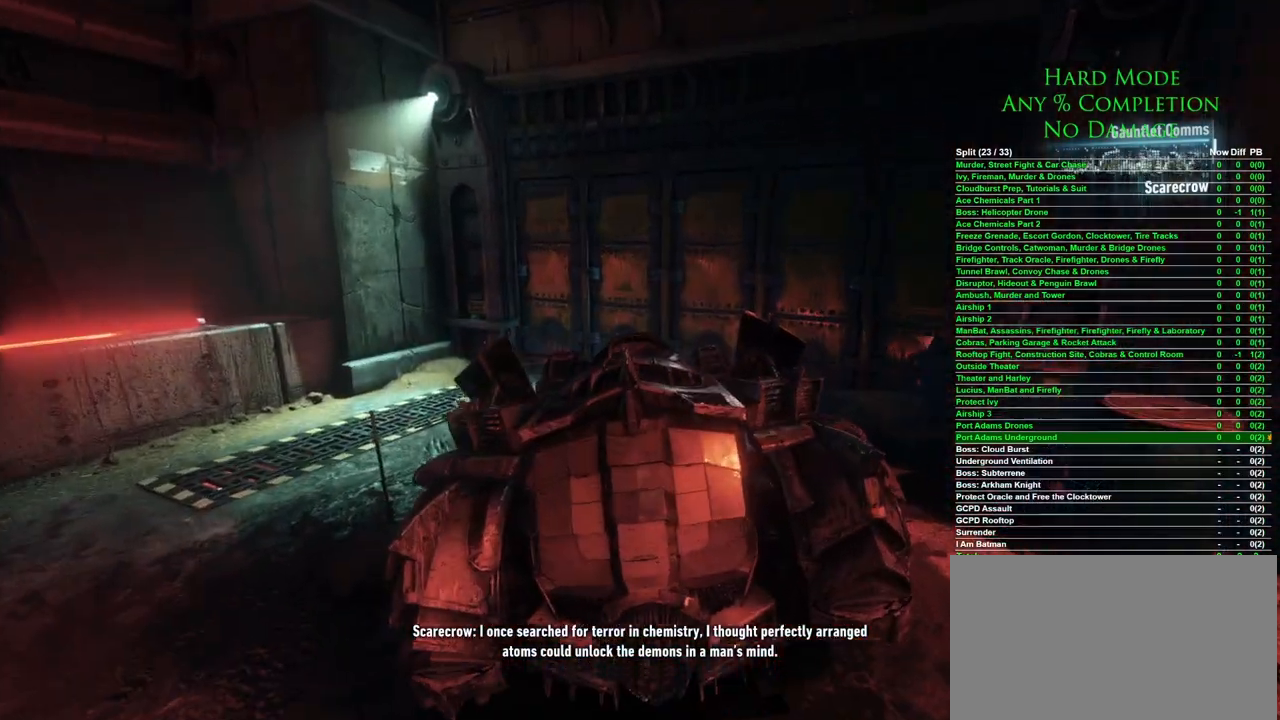
{"keys": [], "mouse": [], "events": [[33, "s", "up"]]}